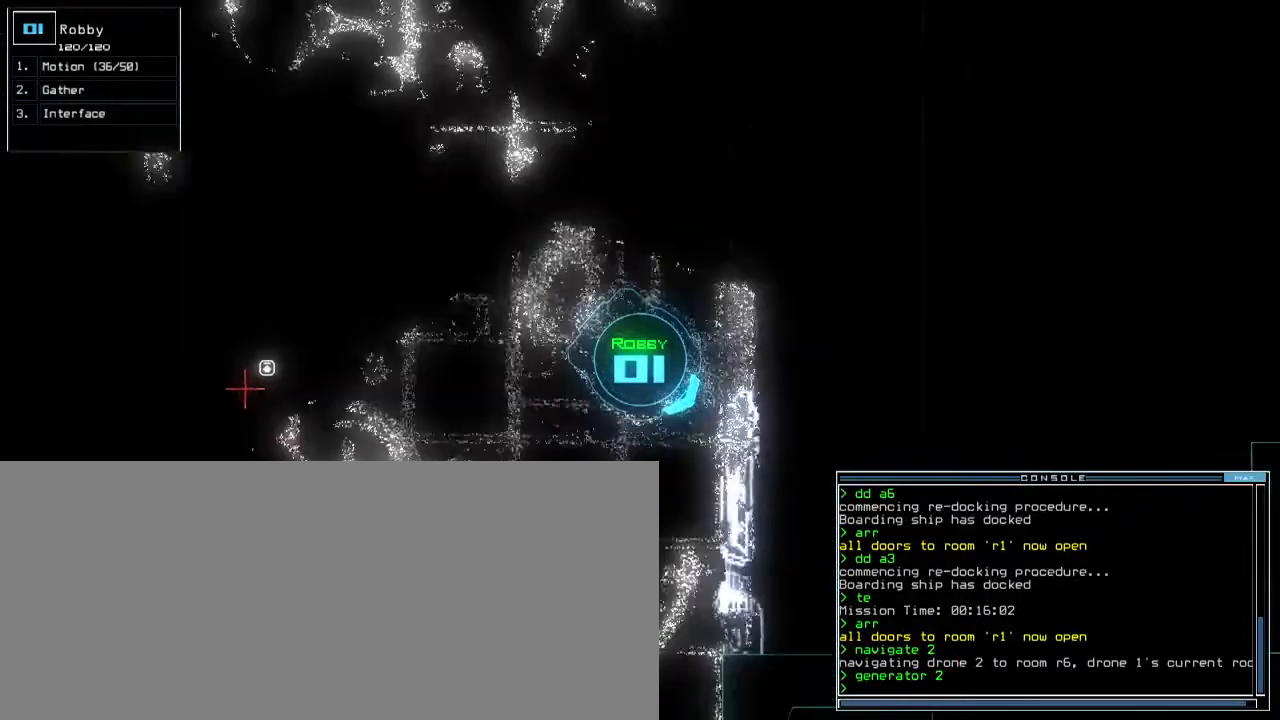
Gameplay with keyboard; each line is a JSON object with the keys held at the frame after it. "events" lists presses ("down") and releases ("up") of ".", "0", "1", "2", "3", "4", "5", "6", "7", "8", "9", "a", "b", "backspace", "c", "caps_lock", "comma", "ctrl_l", "ctrl_r", "d", "down", "e", "equals", "escape", "f", "f8", "g", "h", "i", "j", "k", "l", "left", "m", "minus", "n", "o", "p", "q", "quote", "r", "return", "right", "s", "semicolon", "shift_l", "shift_r", "space", "t", "tab", "tilde", "u", "up", "v", "w", "x", "y" and "z" between this image and that frame as [ms after this image, input, new state], when the widget could be followed in between. No other keys are recorded. Mouse input is not recorded.
{"keys": ["up"]}
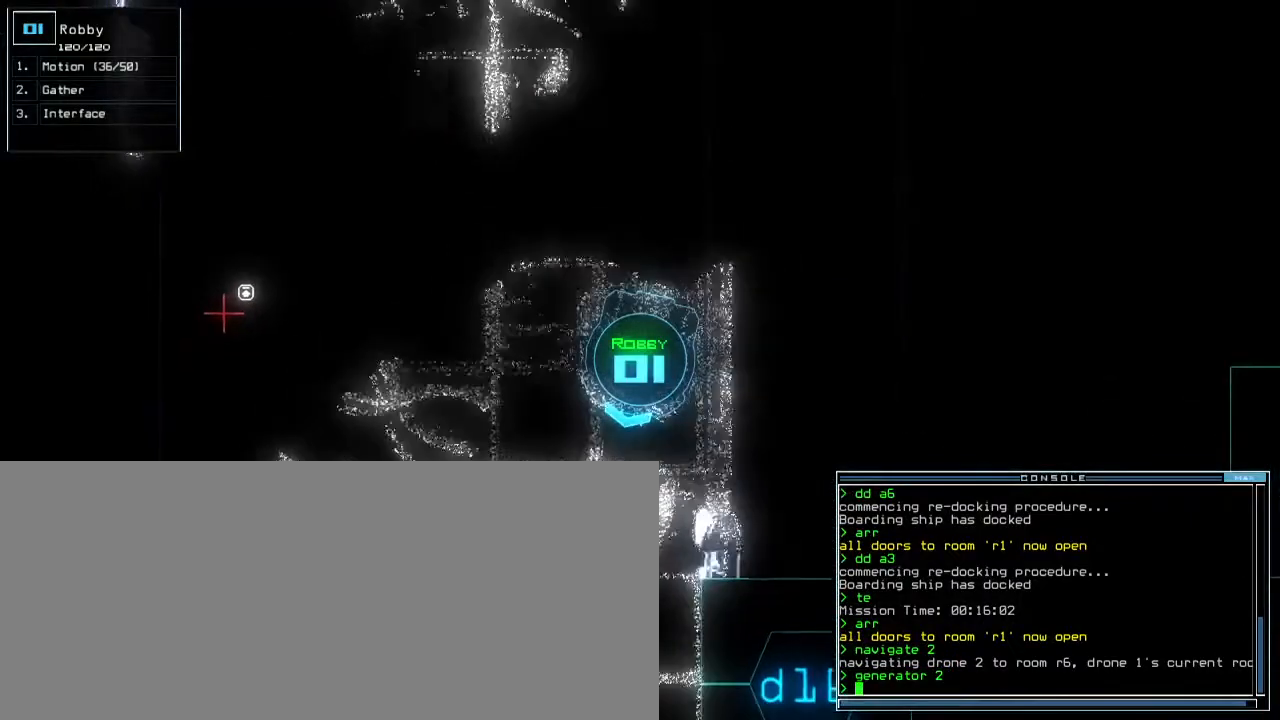
{"keys": ["up"], "events": []}
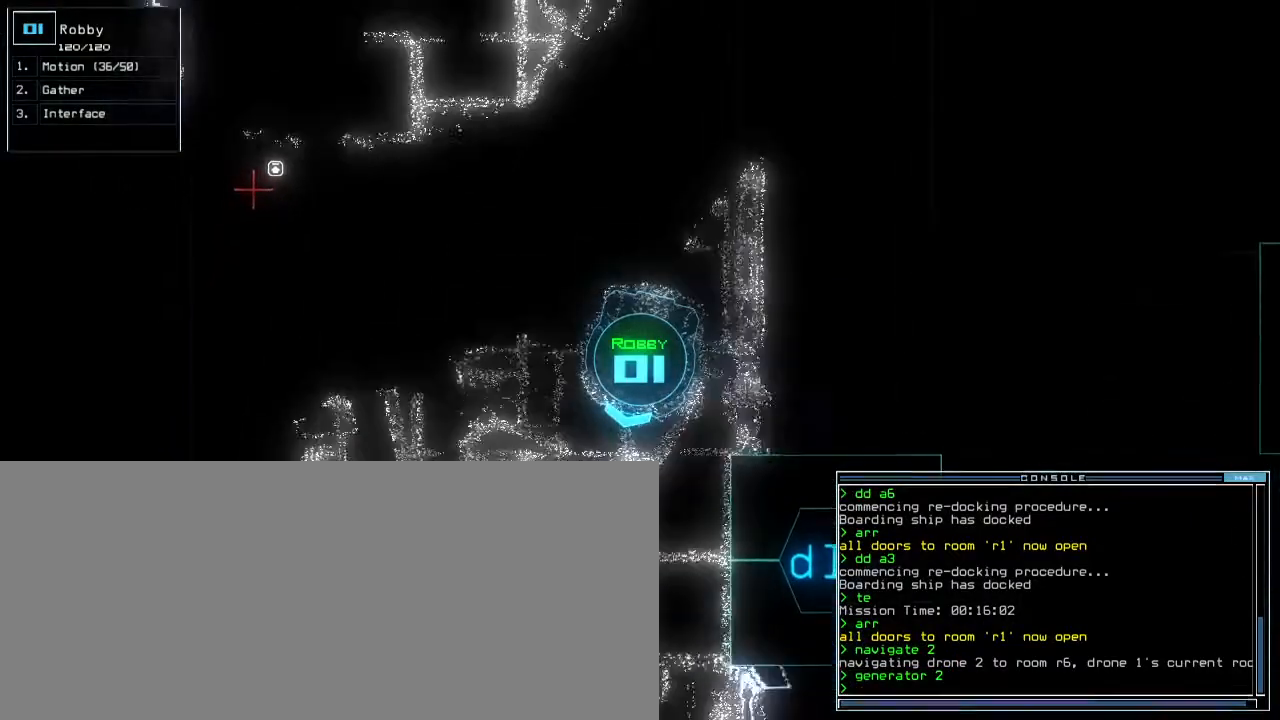
{"keys": ["up"]}
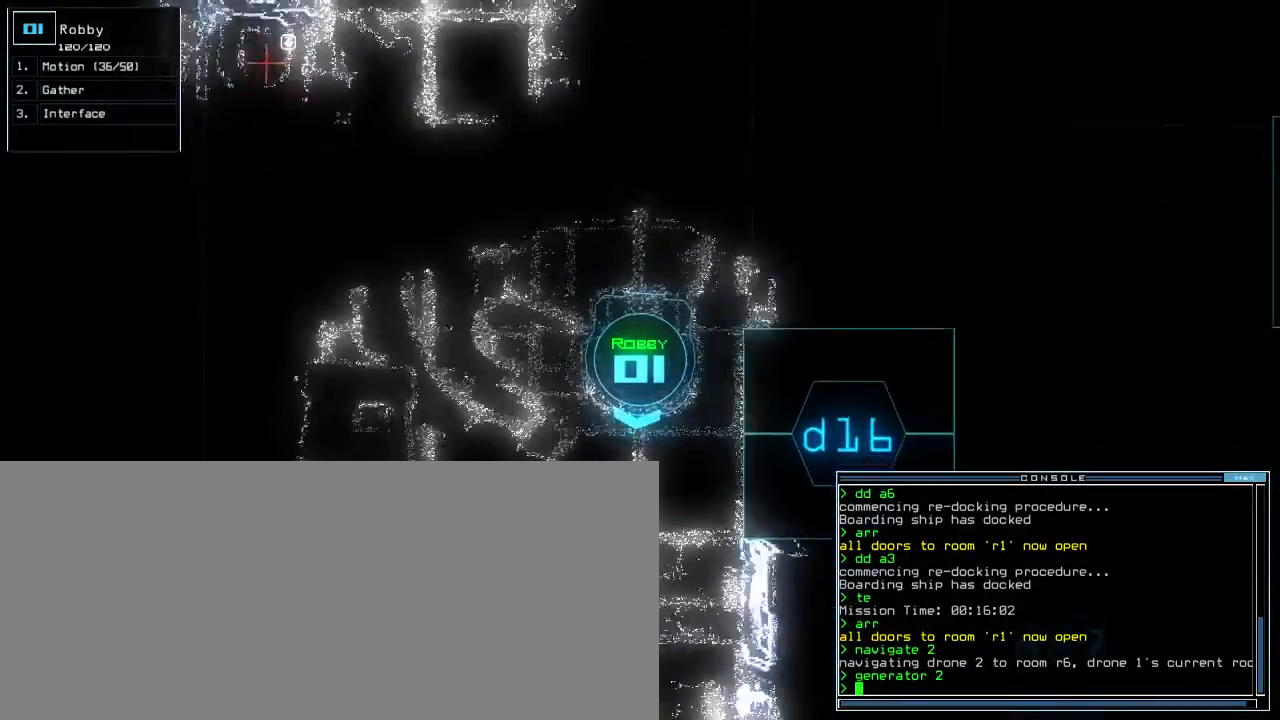
{"keys": ["right"]}
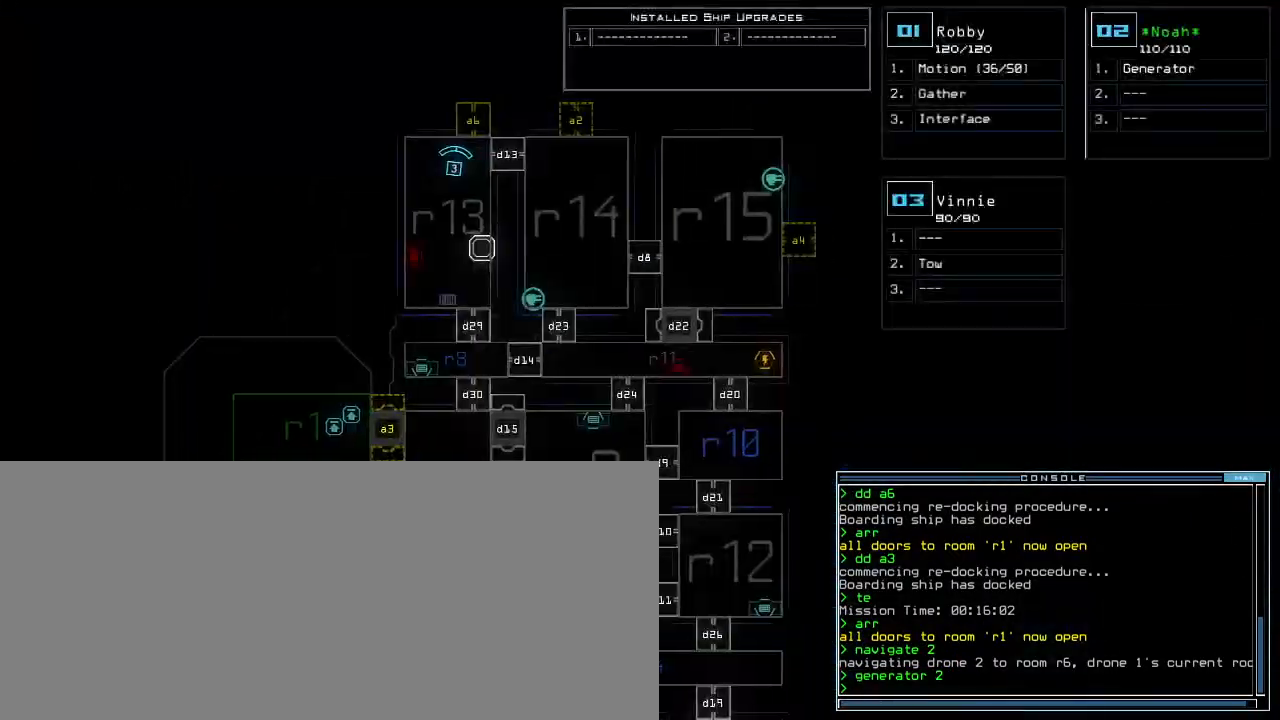
{"keys": ["down"], "events": [[33, "right", "up"], [200, "down", "down"]]}
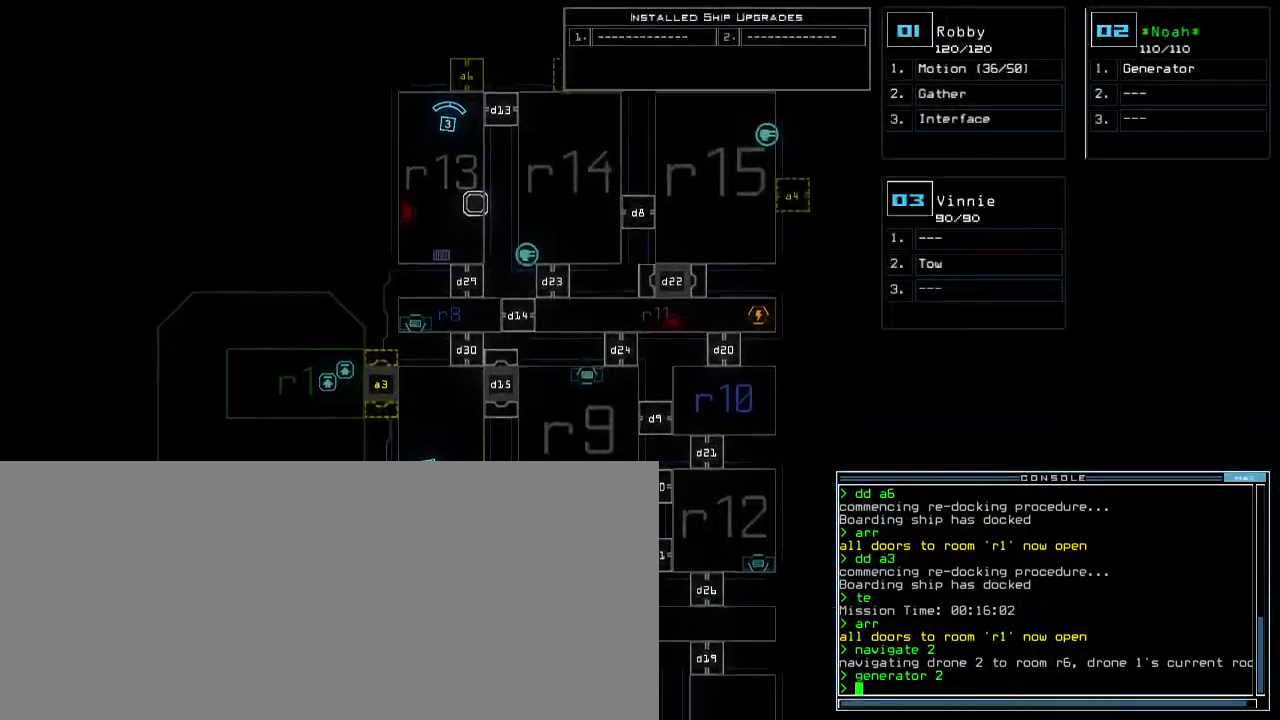
{"keys": [], "events": [[217, "down", "up"]]}